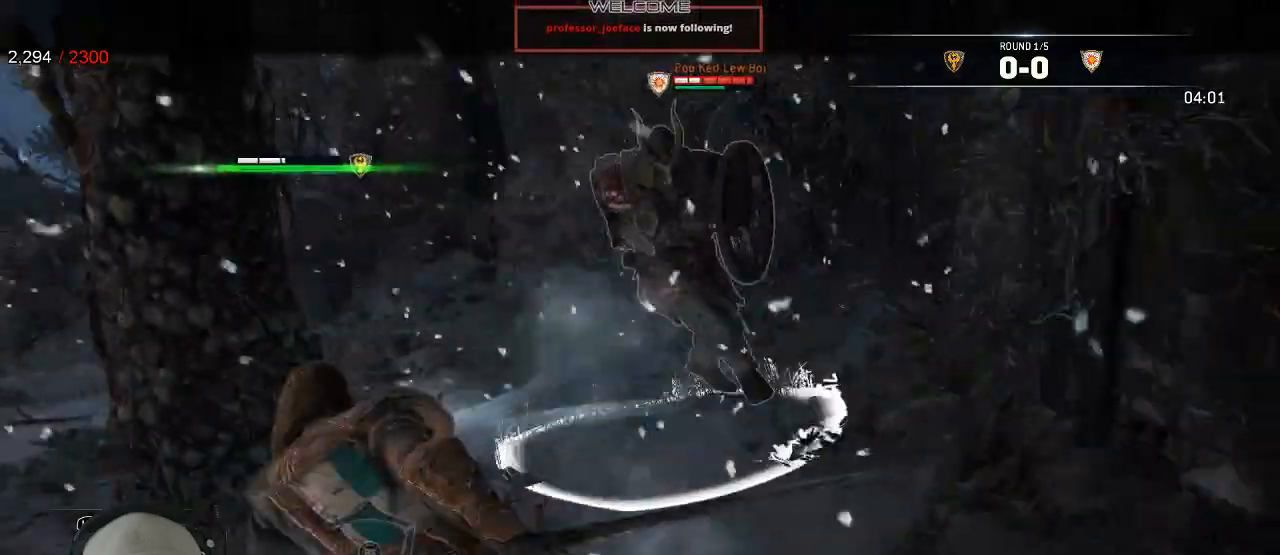
Gameplay with a controller (Xbox layout); each line is a JSON object with the inputs held at the frame after it (dt_ms = milliseconds from this image to that frame). "events" lists button and stick changes between this image and that frame as [ms after this image, input, new state], when the widget could be followed in between. Not read: SELECT.
{"dt_ms": 500, "buttons": ["L2", "L3"], "left_stick": "down-left", "right_stick": "center", "events": []}
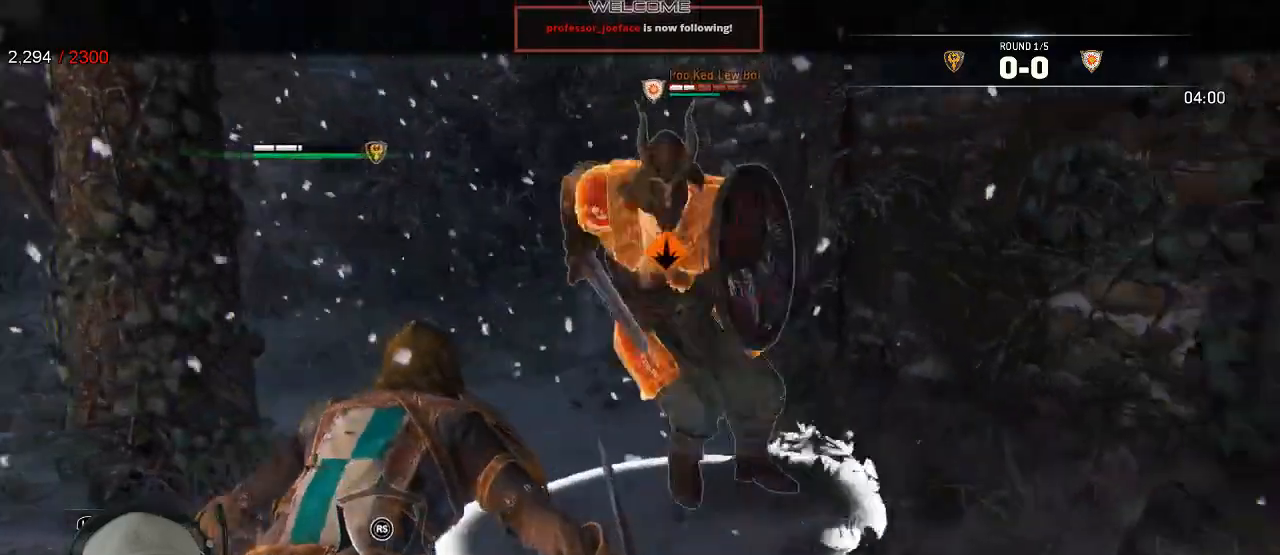
{"dt_ms": 500, "buttons": ["L2", "L3"], "left_stick": "down-left", "right_stick": "center", "events": [[400, "X", "down"], [467, "X", "up"]]}
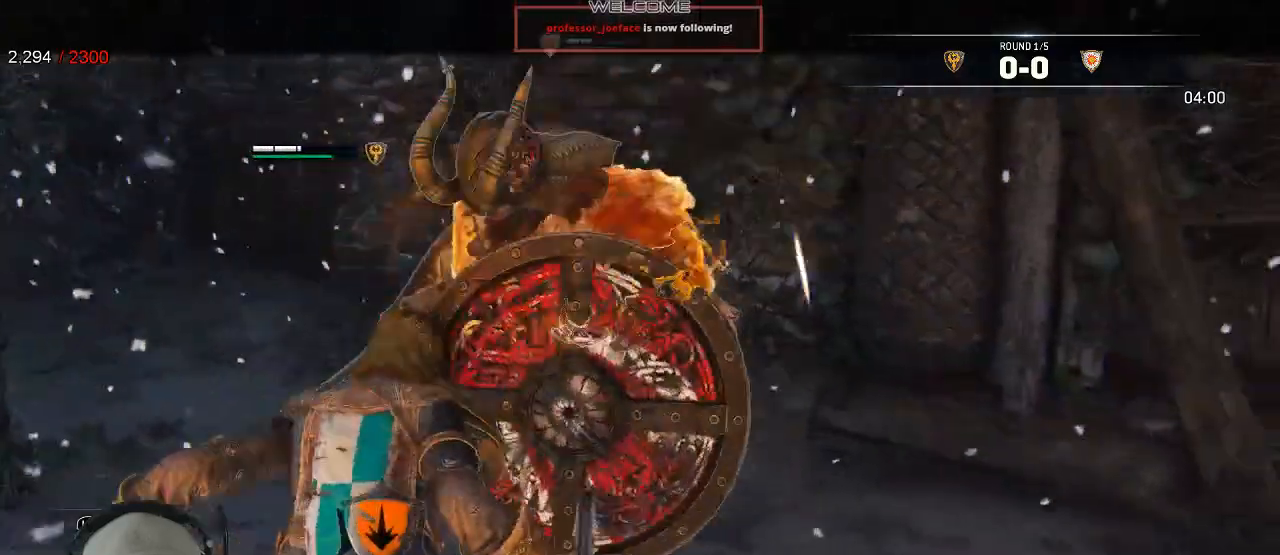
{"dt_ms": 500, "buttons": ["L2"], "left_stick": "down-right", "right_stick": "center", "events": [[433, "L3", "up"], [433, "left_stick", "down-right"]]}
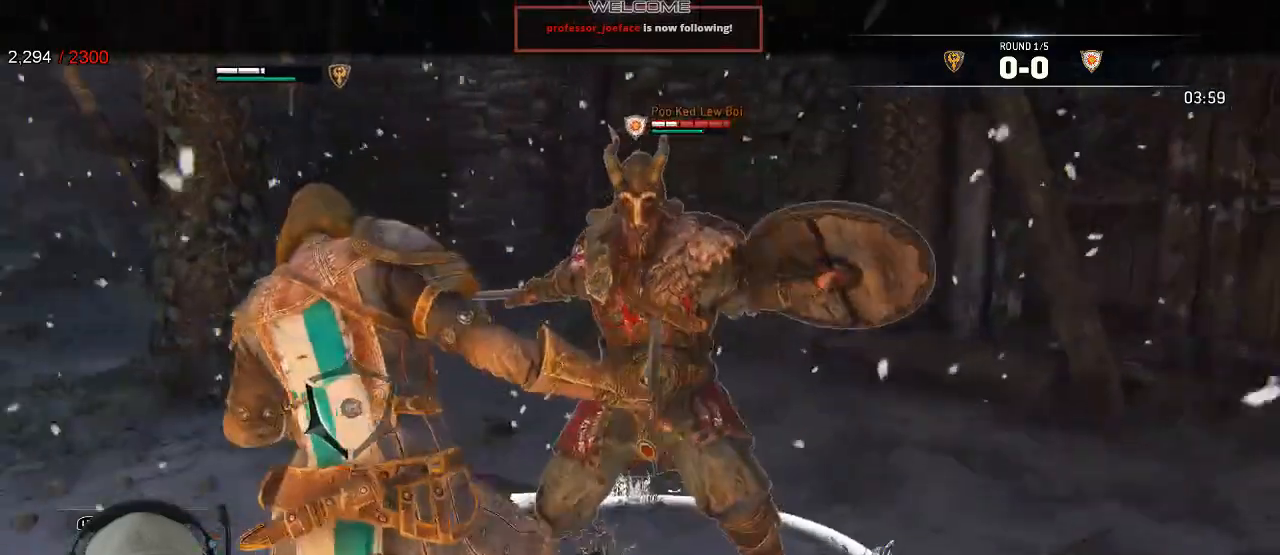
{"dt_ms": 500, "buttons": ["L2"], "left_stick": "down-left", "right_stick": "left", "events": [[17, "left_stick", "right"], [117, "X", "down"], [167, "X", "up"], [233, "left_stick", "down"], [350, "left_stick", "down-left"], [483, "right_stick", "left"]]}
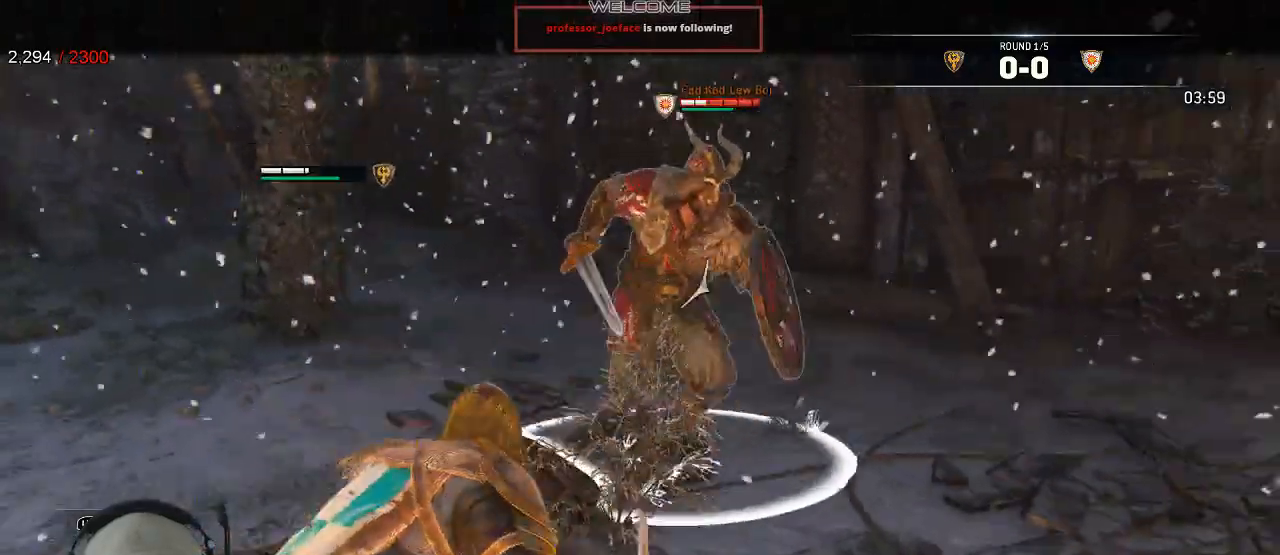
{"dt_ms": 500, "buttons": ["X", "L2"], "left_stick": "left", "right_stick": "up"}
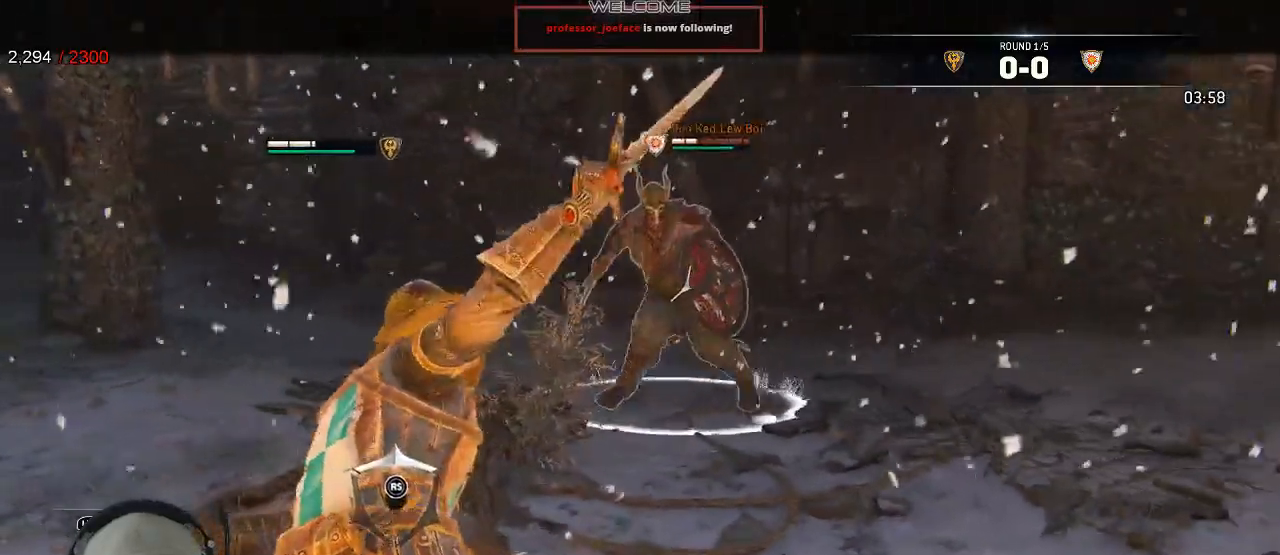
{"dt_ms": 500, "buttons": ["X", "L2"], "left_stick": "left", "right_stick": "center", "events": [[67, "right_stick", "right"], [300, "right_stick", "center"], [367, "X", "up"], [467, "X", "down"]]}
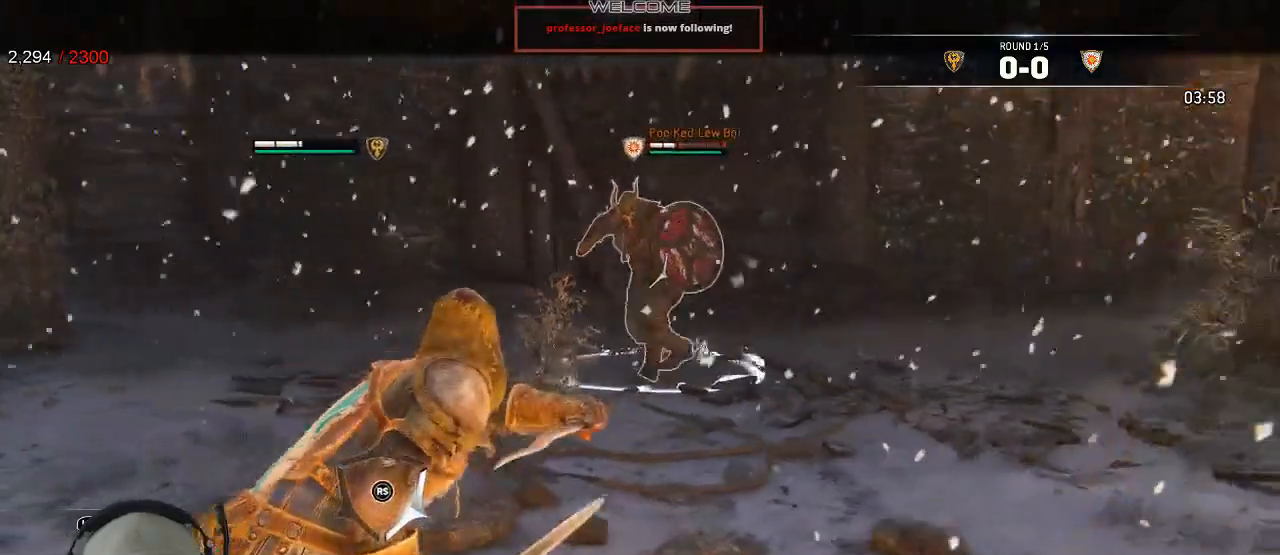
{"dt_ms": 500, "buttons": ["A", "L2"], "left_stick": "up", "right_stick": "center", "events": [[283, "X", "up"], [417, "left_stick", "up"], [500, "A", "down"]]}
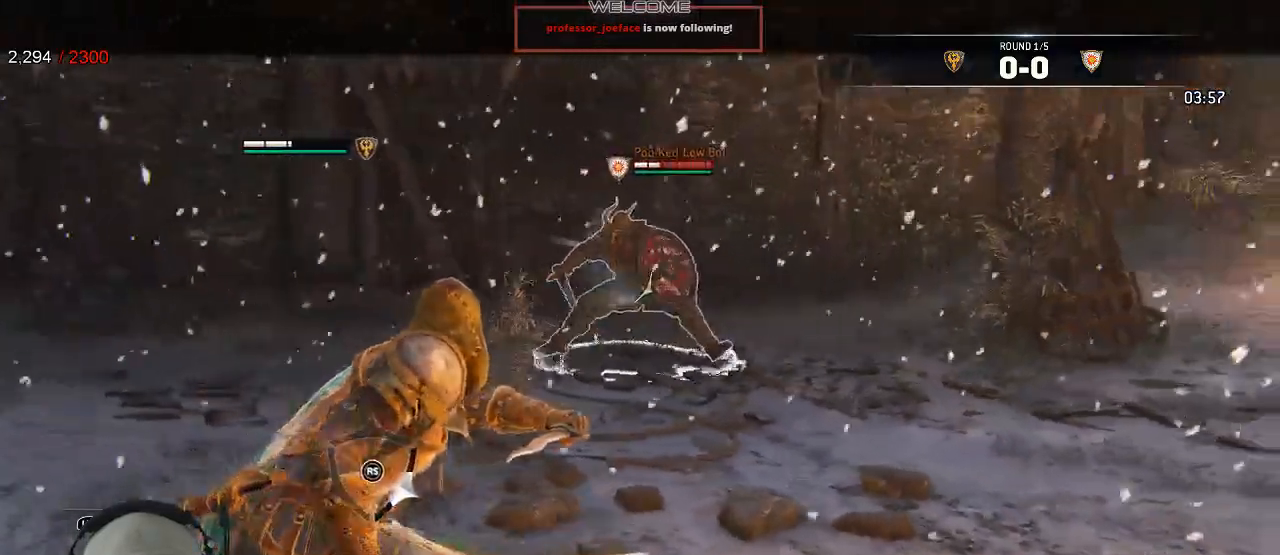
{"dt_ms": 500, "buttons": ["L2"], "left_stick": "up", "right_stick": "center"}
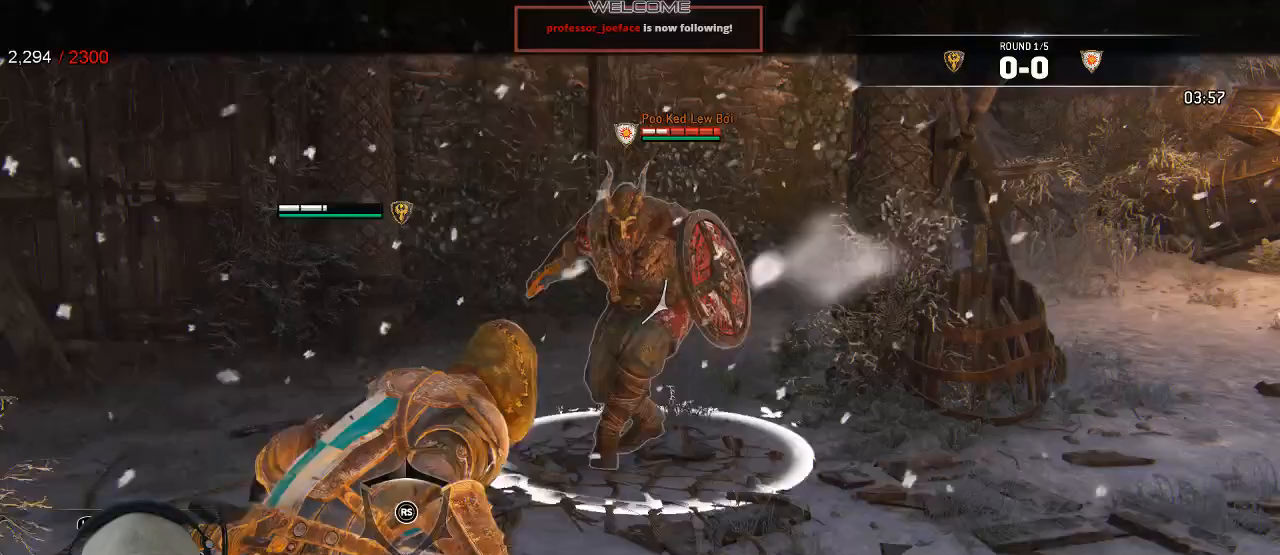
{"dt_ms": 500, "buttons": ["B", "L2"], "left_stick": "up", "right_stick": "center", "events": [[150, "R1", "down"], [150, "R2", "down"], [267, "R1", "up"], [267, "R2", "up"], [500, "B", "down"]]}
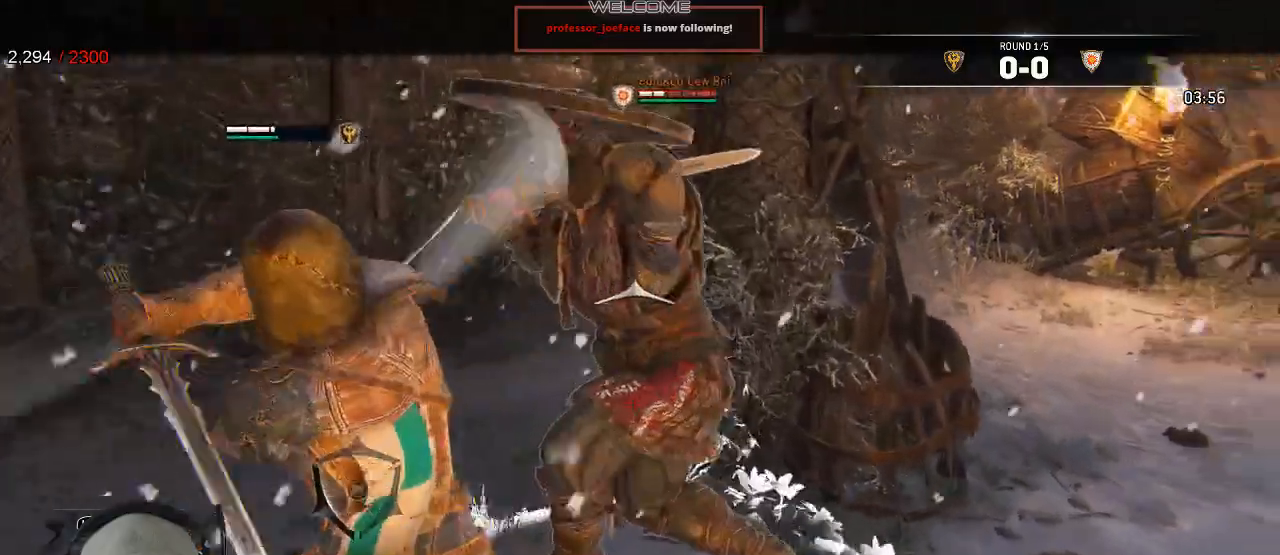
{"dt_ms": 1000, "buttons": ["L2"], "left_stick": "right", "right_stick": "center"}
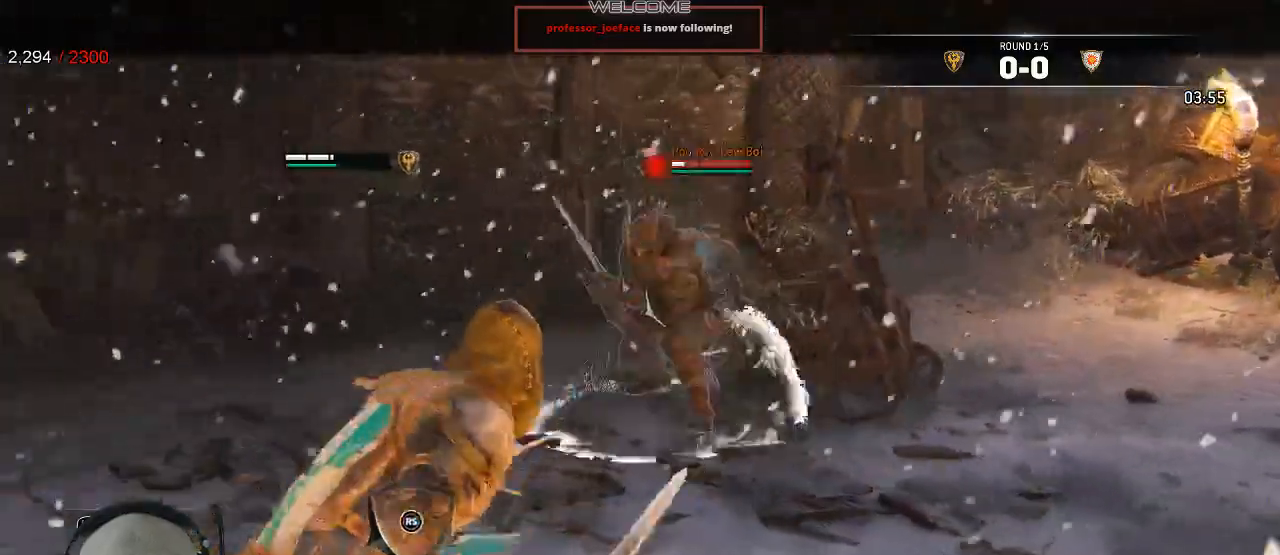
{"dt_ms": 1000, "buttons": ["L2"], "left_stick": "up-right", "right_stick": "right"}
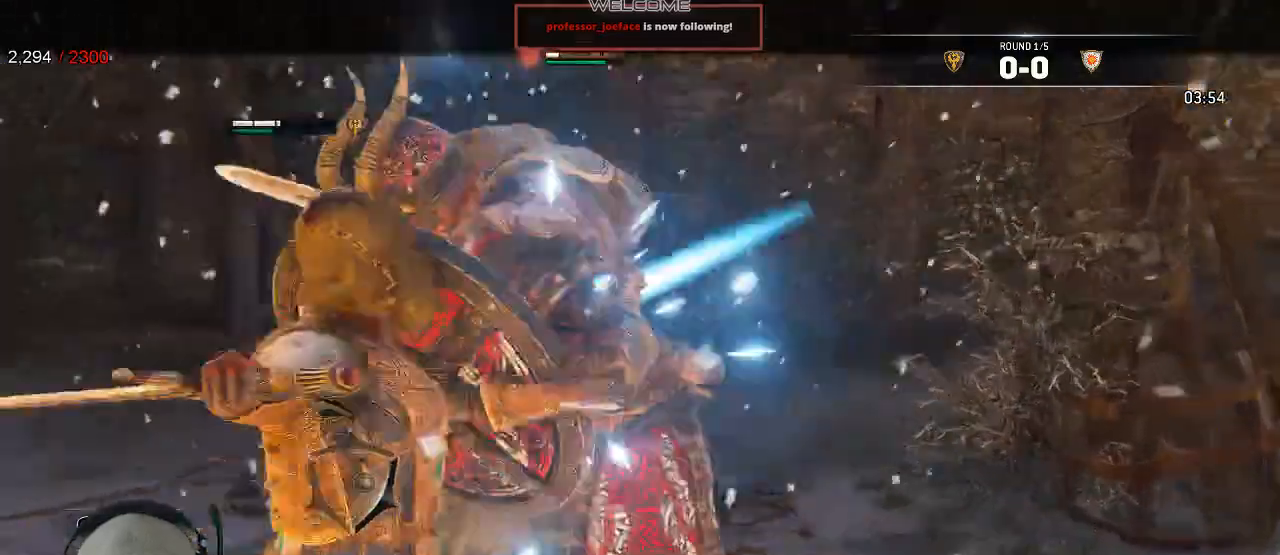
{"dt_ms": 500, "buttons": ["L2"], "left_stick": "center", "right_stick": "center"}
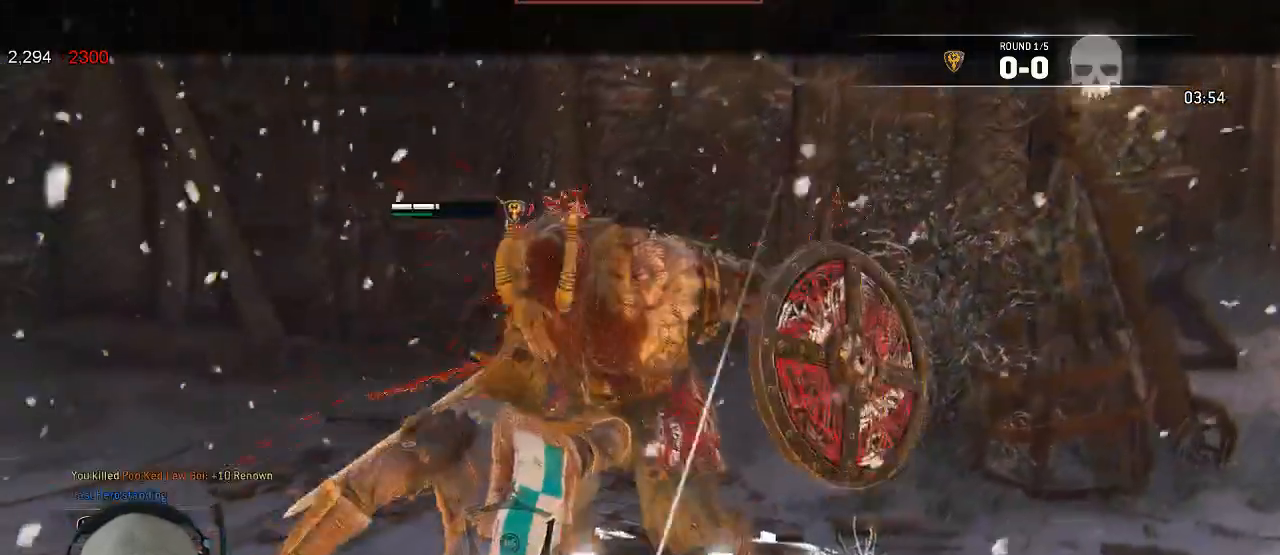
{"dt_ms": 500, "buttons": ["L2"], "left_stick": "center", "right_stick": "center", "events": [[33, "Y", "down"], [100, "Y", "up"], [183, "Y", "down"], [233, "Y", "up"]]}
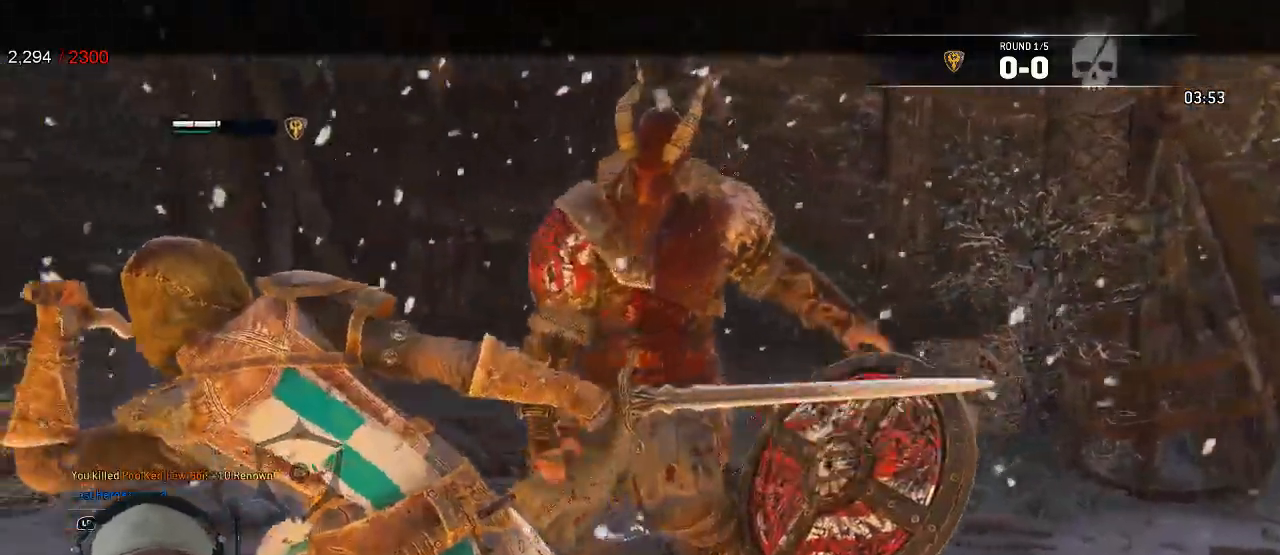
{"dt_ms": 500, "buttons": ["X", "L2"], "left_stick": "center", "right_stick": "center"}
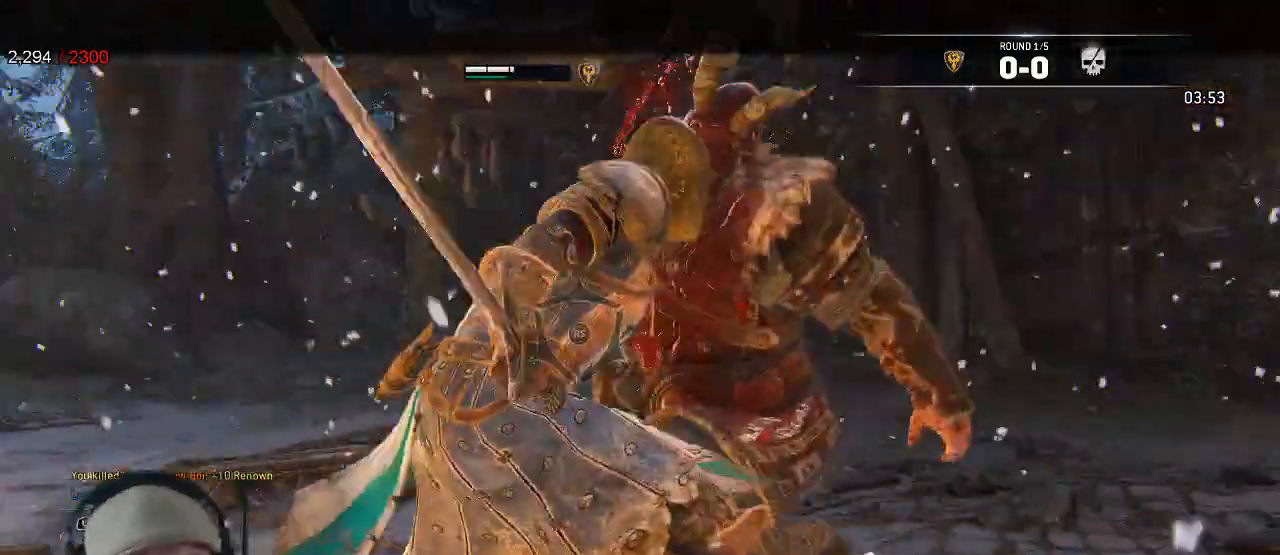
{"dt_ms": 500, "buttons": ["X", "L2"], "left_stick": "center", "right_stick": "center"}
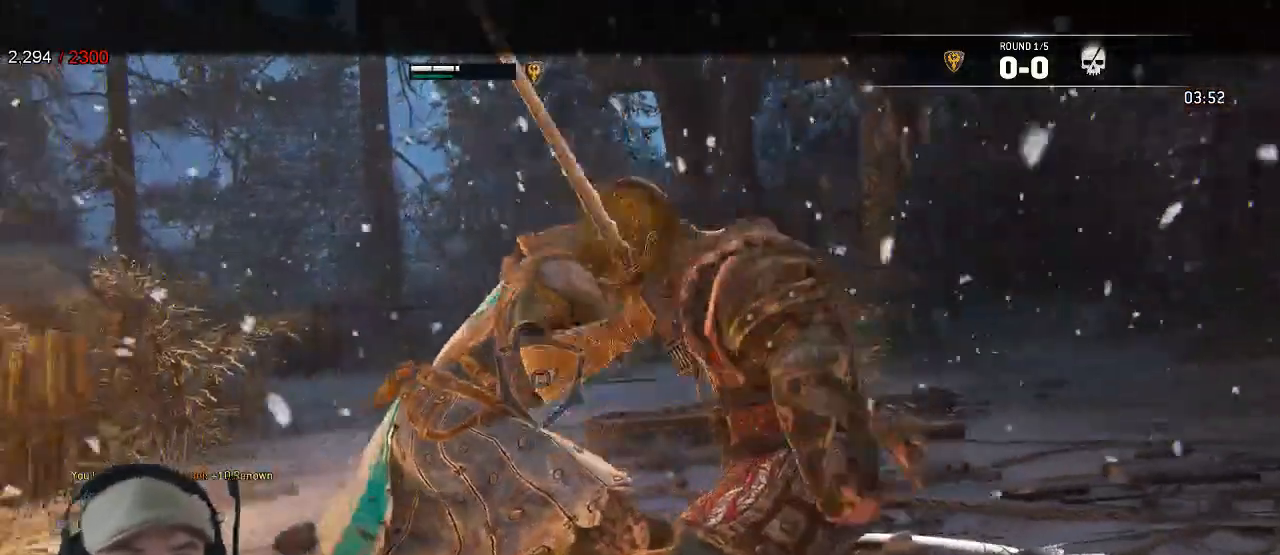
{"dt_ms": 1000, "buttons": [], "left_stick": "center", "right_stick": "center"}
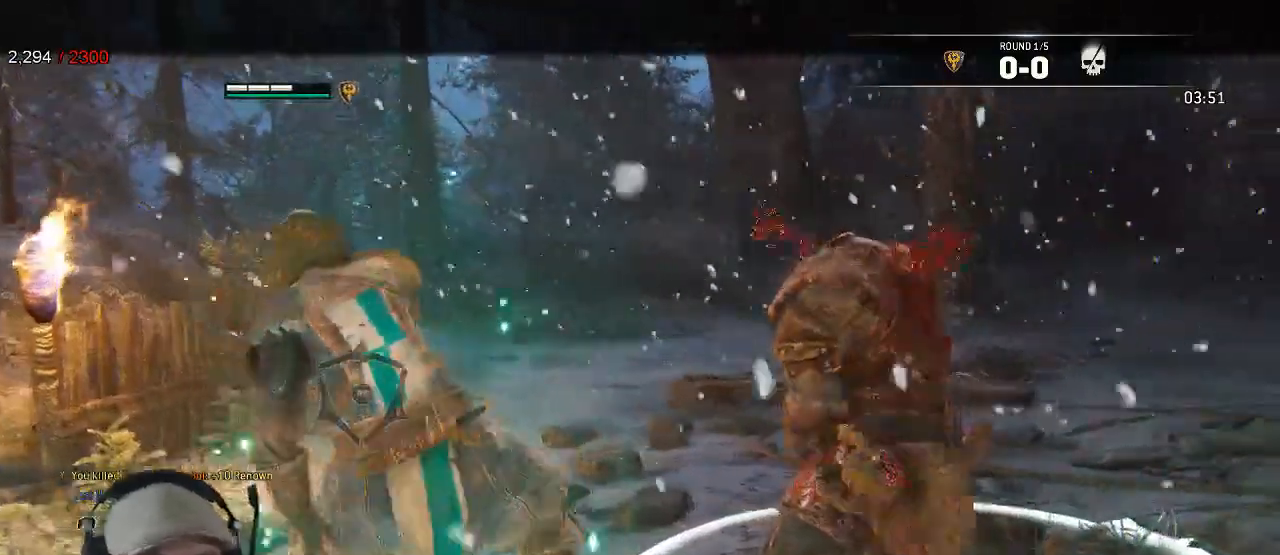
{"dt_ms": 500, "buttons": [], "left_stick": "center", "right_stick": "center", "events": []}
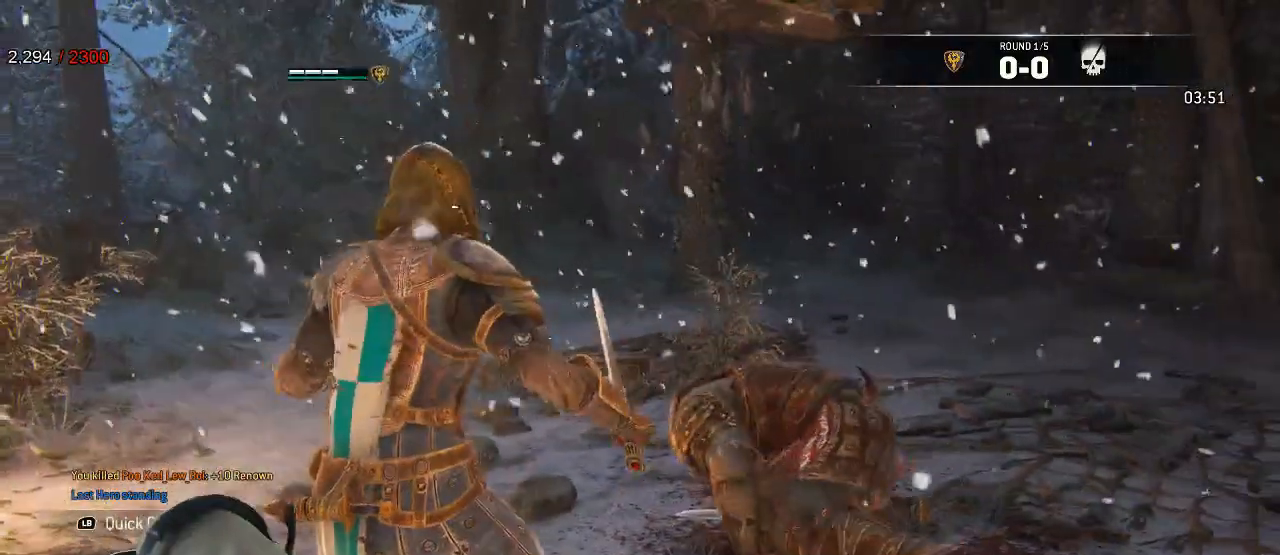
{"dt_ms": 500, "buttons": [], "left_stick": "center", "right_stick": "center", "events": []}
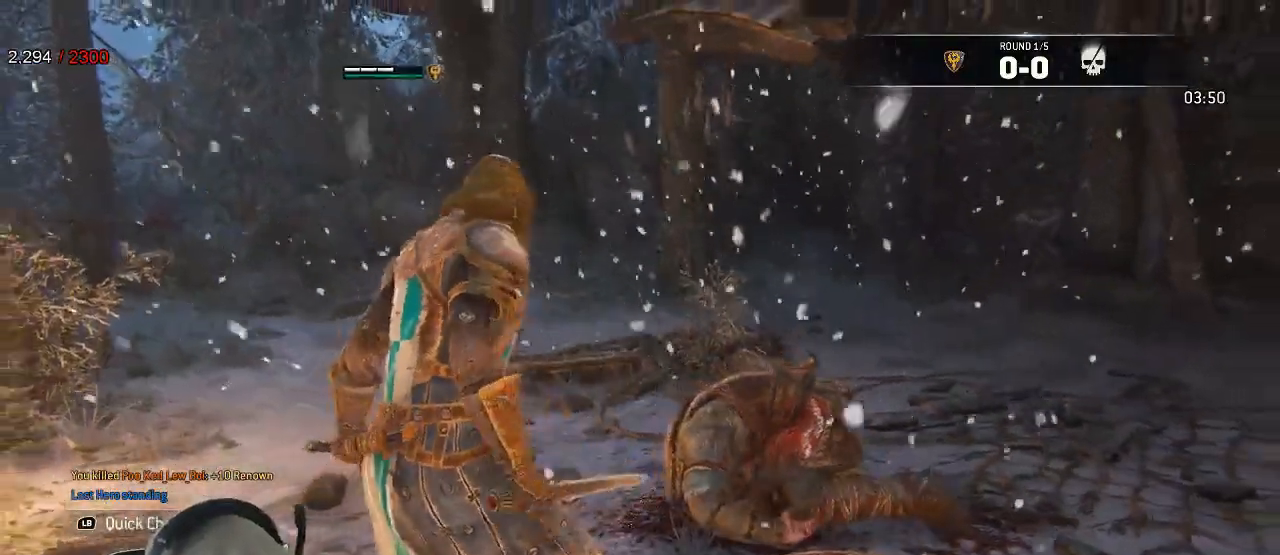
{"dt_ms": 500, "buttons": [], "left_stick": "center", "right_stick": "center", "events": []}
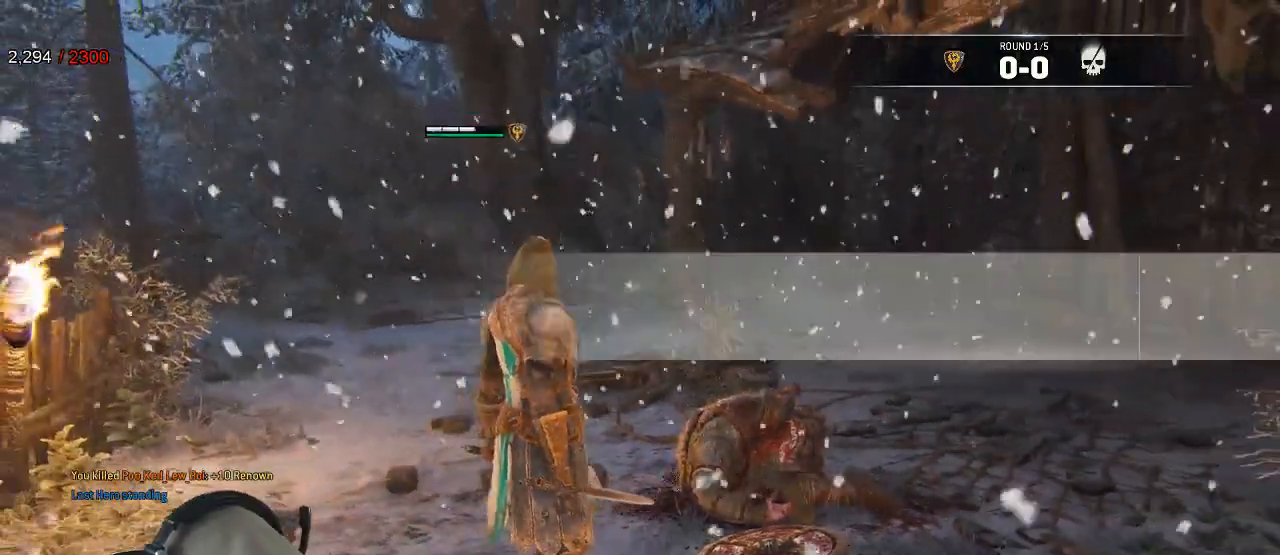
{"dt_ms": 500, "buttons": [], "left_stick": "up", "right_stick": "left", "events": [[283, "left_stick", "up"], [417, "right_stick", "left"]]}
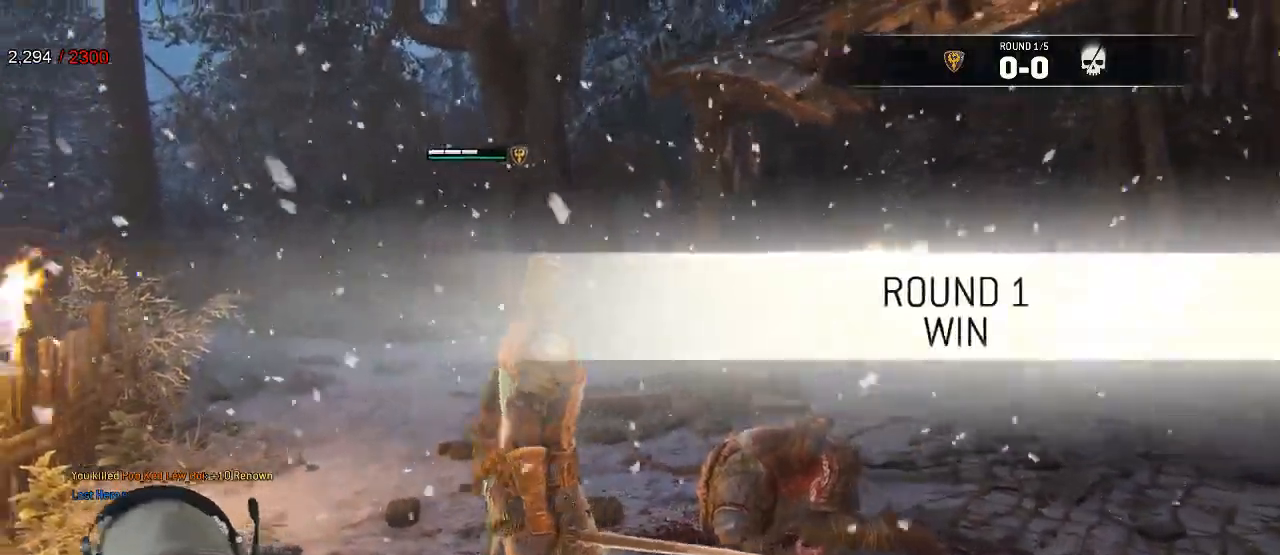
{"dt_ms": 500, "buttons": [], "left_stick": "up", "right_stick": "center", "events": [[133, "right_stick", "center"]]}
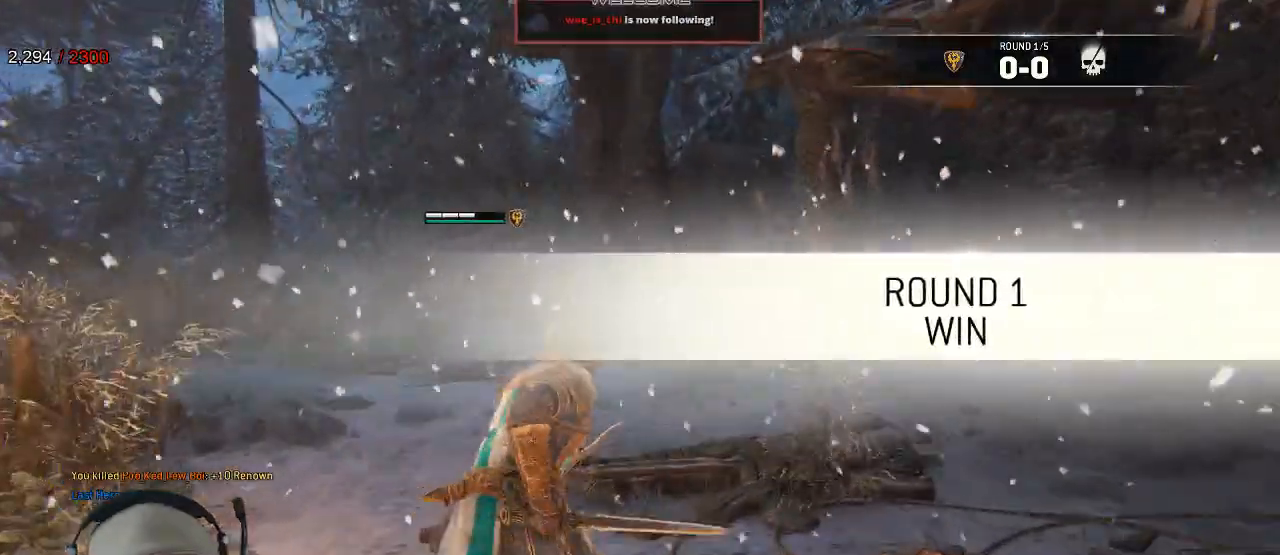
{"dt_ms": 500, "buttons": [], "left_stick": "up-left", "right_stick": "center", "events": [[50, "right_stick", "right"], [217, "left_stick", "up-left"], [233, "right_stick", "center"]]}
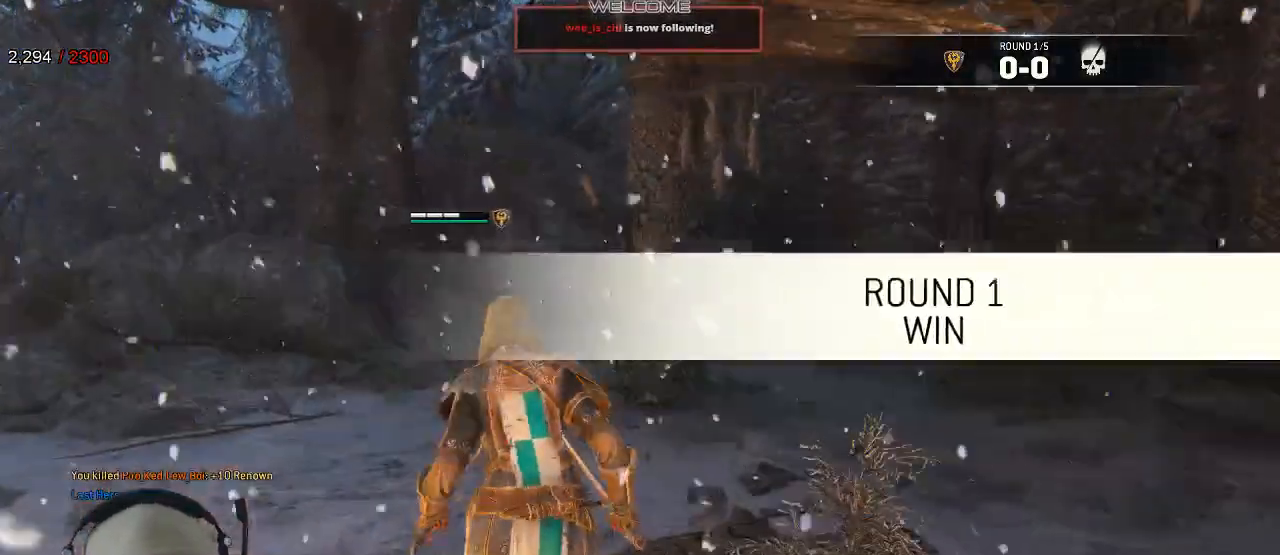
{"dt_ms": 500, "buttons": [], "left_stick": "up-left", "right_stick": "right", "events": [[200, "right_stick", "right"]]}
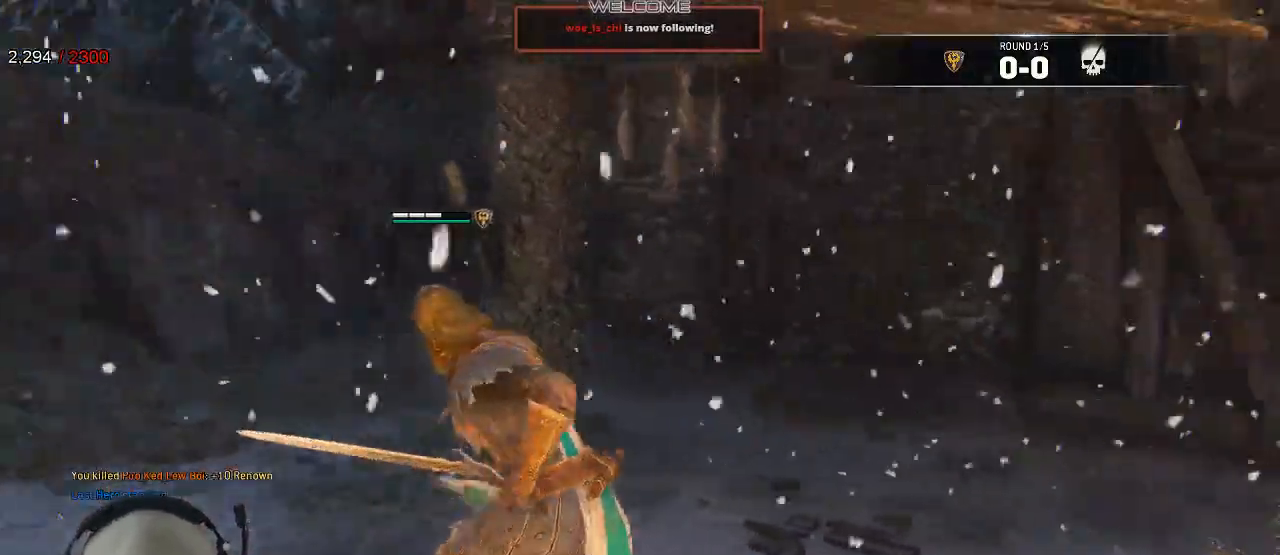
{"dt_ms": 500, "buttons": [], "left_stick": "up-left", "right_stick": "center", "events": [[483, "right_stick", "center"]]}
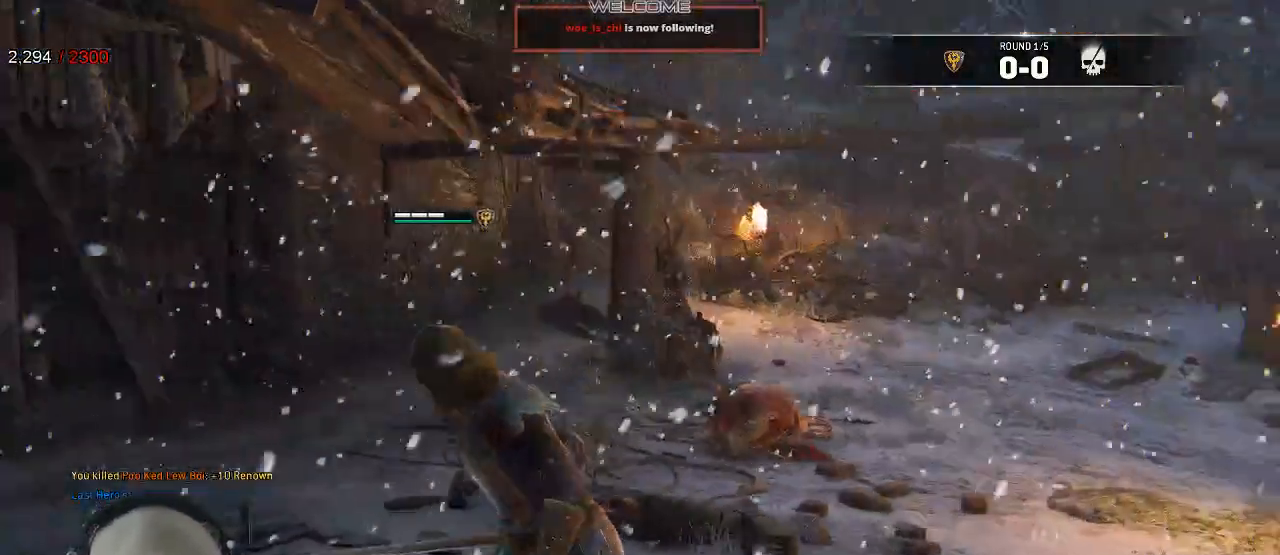
{"dt_ms": 500, "buttons": [], "left_stick": "up", "right_stick": "center", "events": [[167, "left_stick", "left"], [267, "left_stick", "up-left"], [300, "right_stick", "left"], [400, "right_stick", "center"], [500, "left_stick", "up"]]}
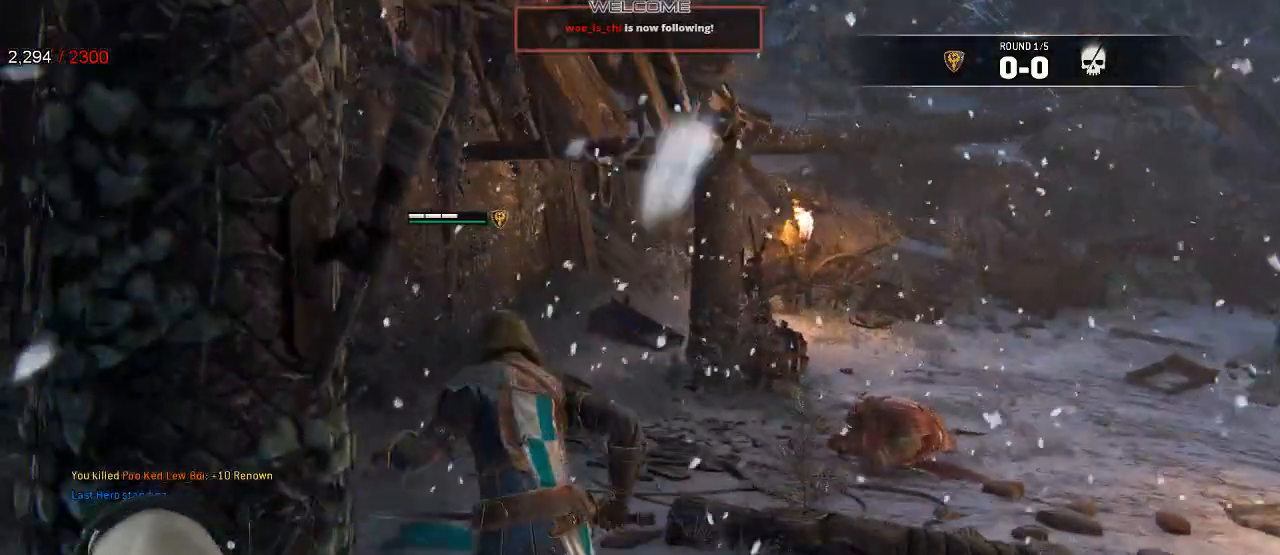
{"dt_ms": 500, "buttons": [], "left_stick": "center", "right_stick": "center", "events": [[233, "right_stick", "right"], [433, "right_stick", "center"], [483, "left_stick", "center"]]}